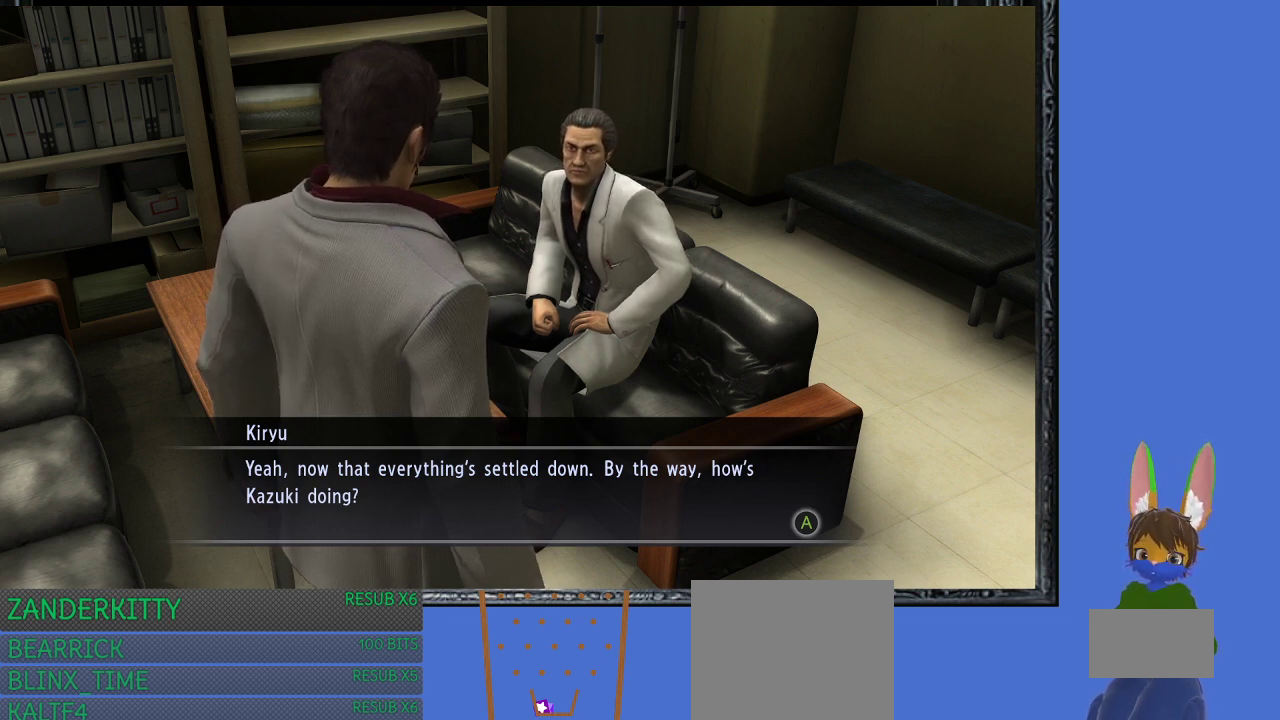
Gameplay with a controller (PlayStation layout); each line is a JSON object with the inputs held at the frame after it. "events" lists button and stick changes between this image and that frame as [ms after this image, input, new state], when the widget could be followed in between.
{"buttons": ["CROSS"], "left_stick": "center", "right_stick": "center", "events": [[400, "CROSS", "down"]]}
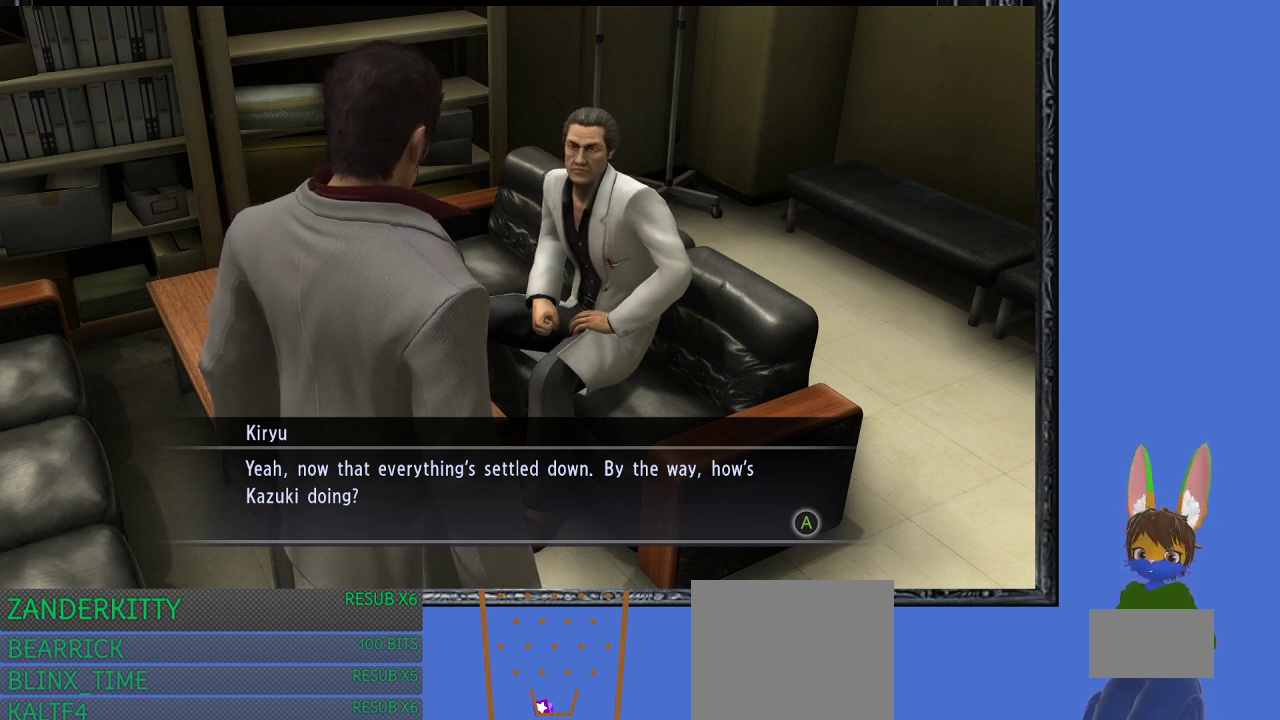
{"buttons": ["CROSS"], "left_stick": "center", "right_stick": "center", "events": [[133, "CROSS", "up"], [400, "CROSS", "down"]]}
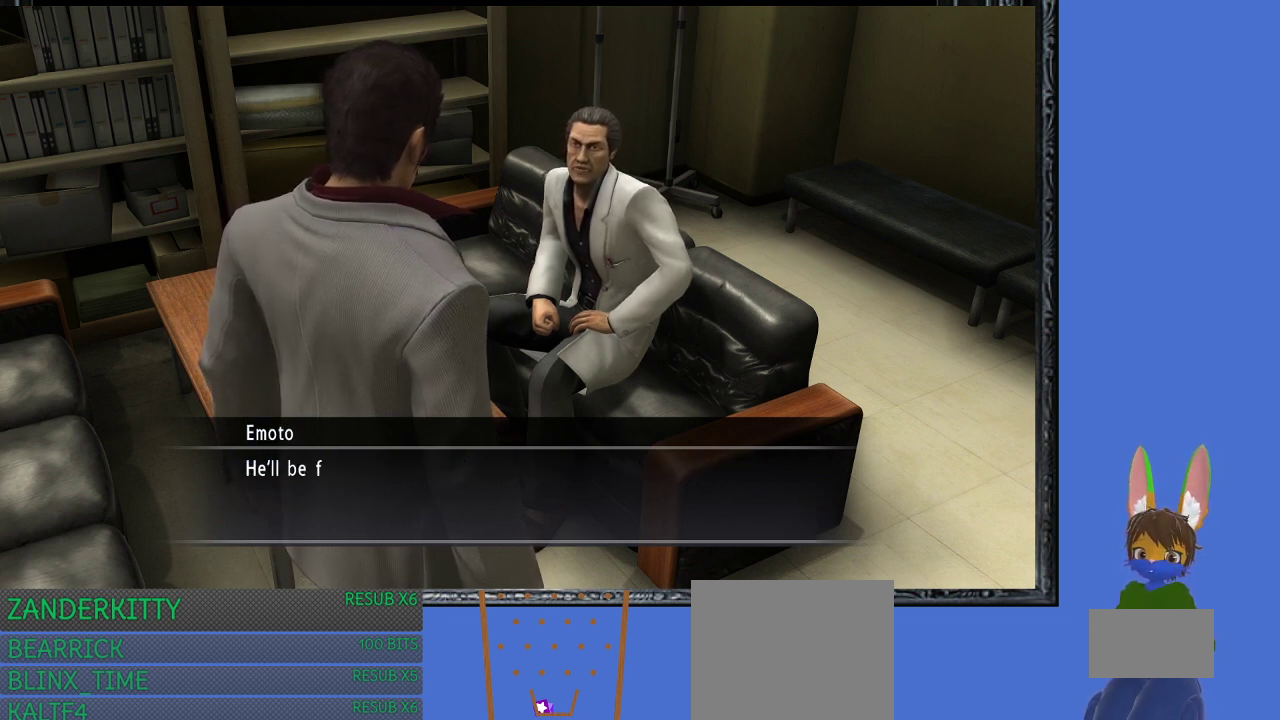
{"buttons": [], "left_stick": "center", "right_stick": "center", "events": [[67, "CROSS", "up"]]}
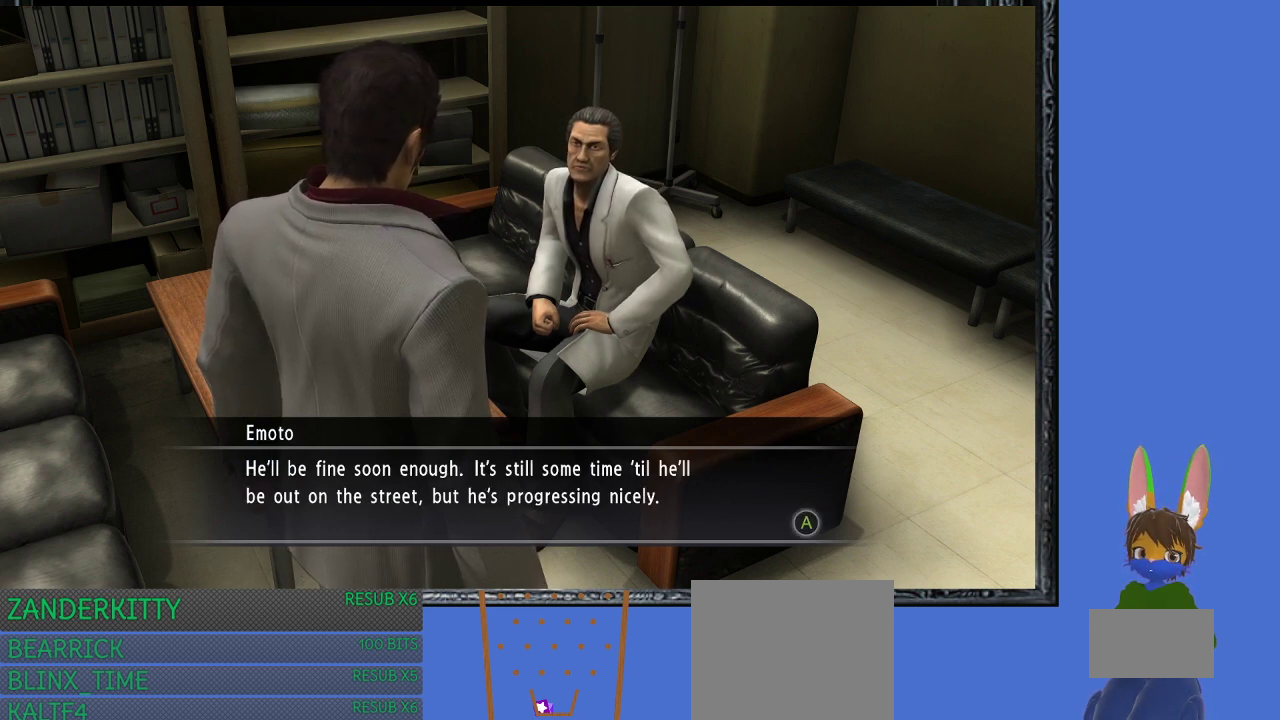
{"buttons": [], "left_stick": "center", "right_stick": "center", "events": []}
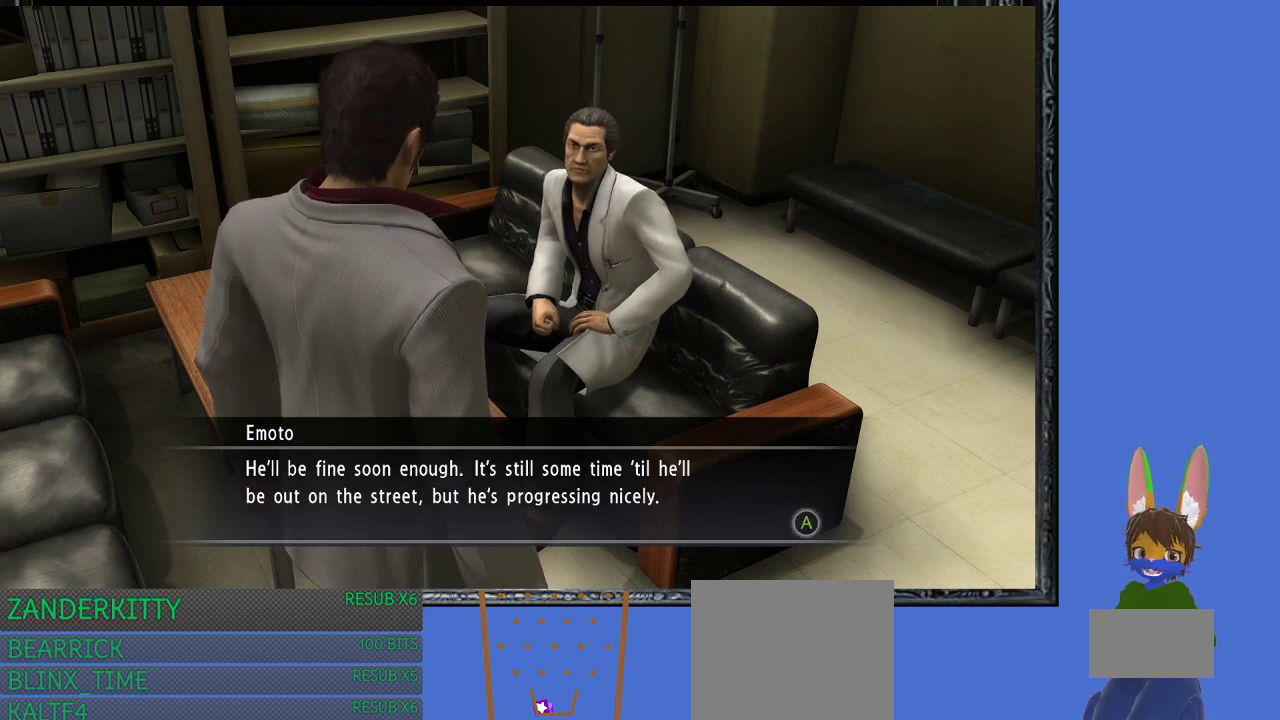
{"buttons": [], "left_stick": "center", "right_stick": "center", "events": []}
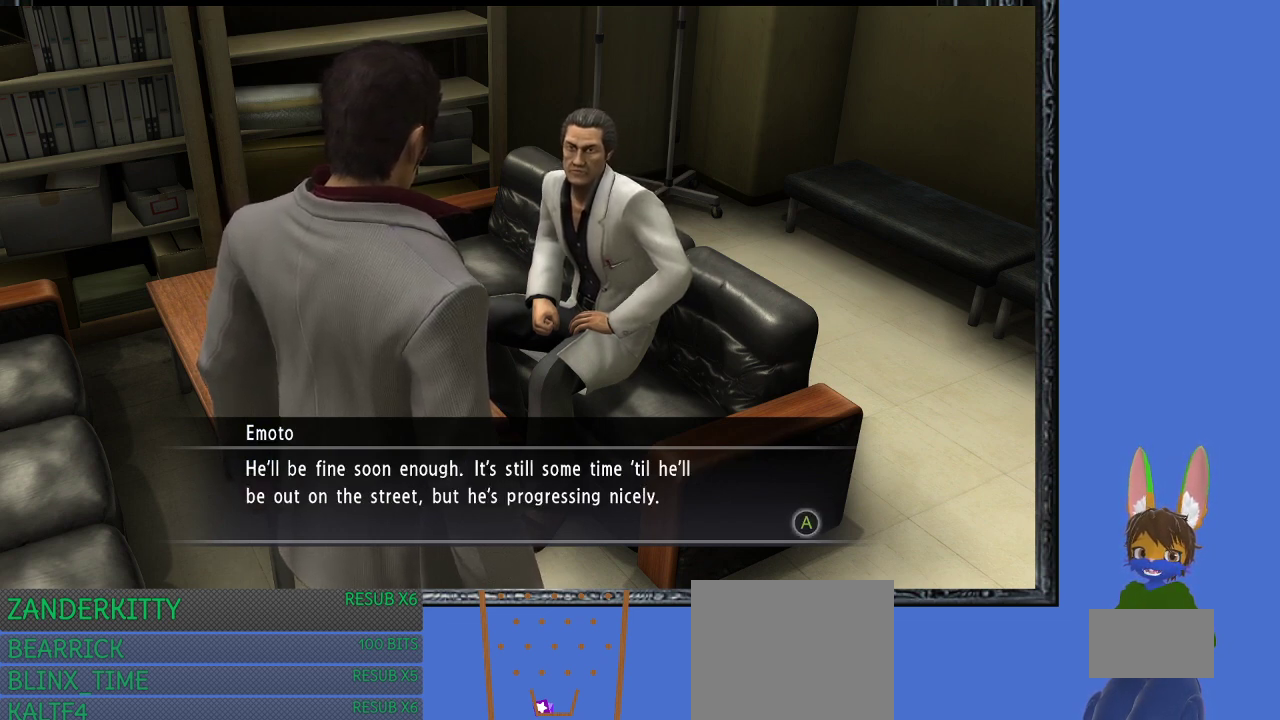
{"buttons": [], "left_stick": "center", "right_stick": "center", "events": []}
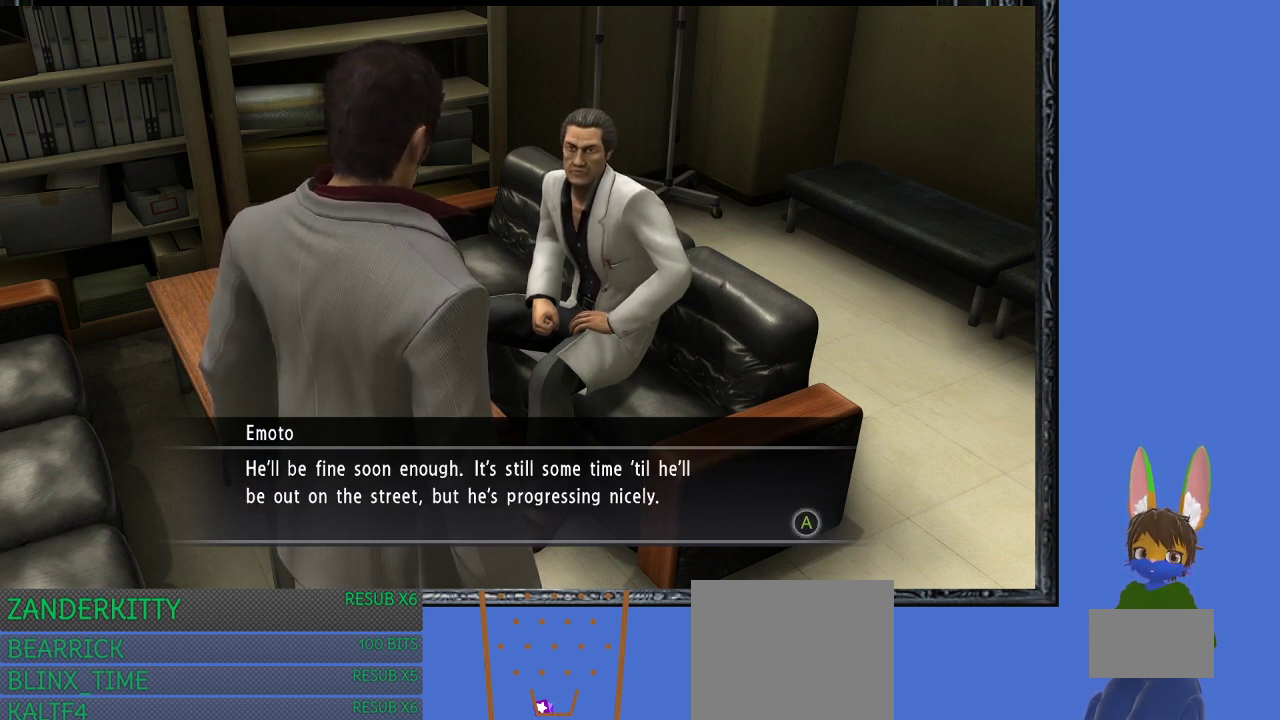
{"buttons": [], "left_stick": "center", "right_stick": "center", "events": [[233, "CROSS", "down"], [400, "CROSS", "up"]]}
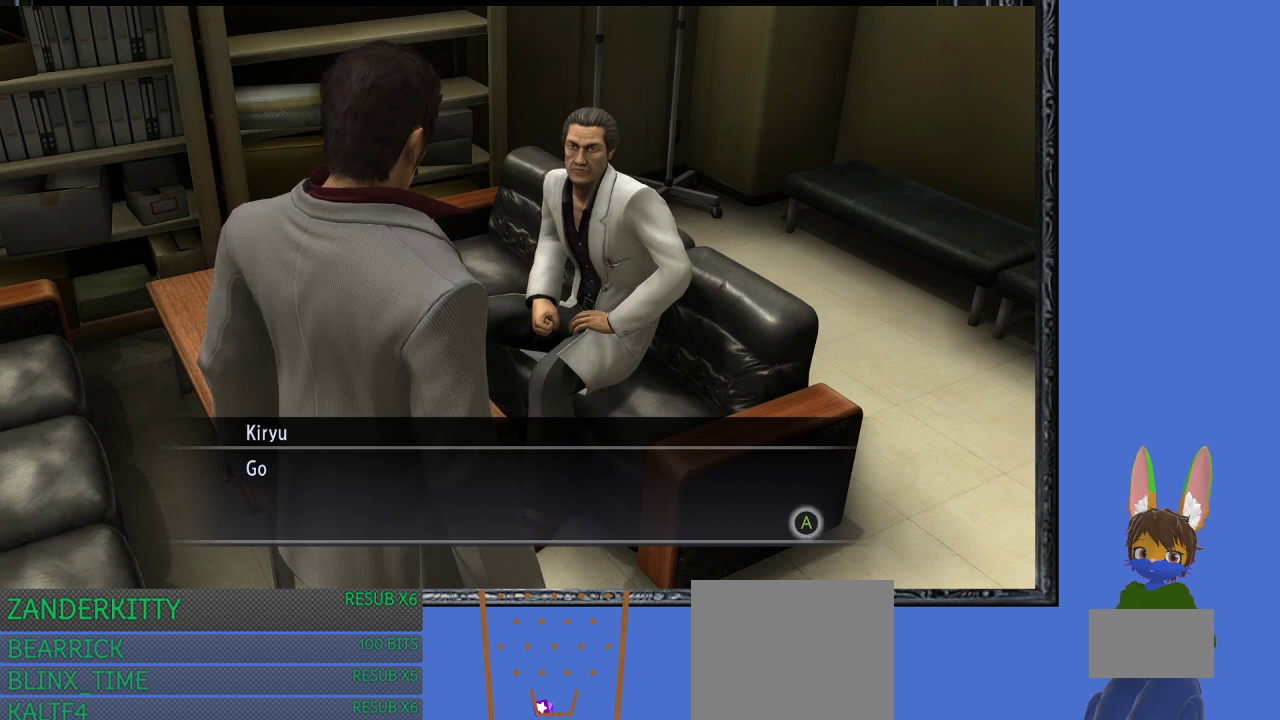
{"buttons": [], "left_stick": "center", "right_stick": "center", "events": [[100, "CROSS", "down"], [200, "CROSS", "up"]]}
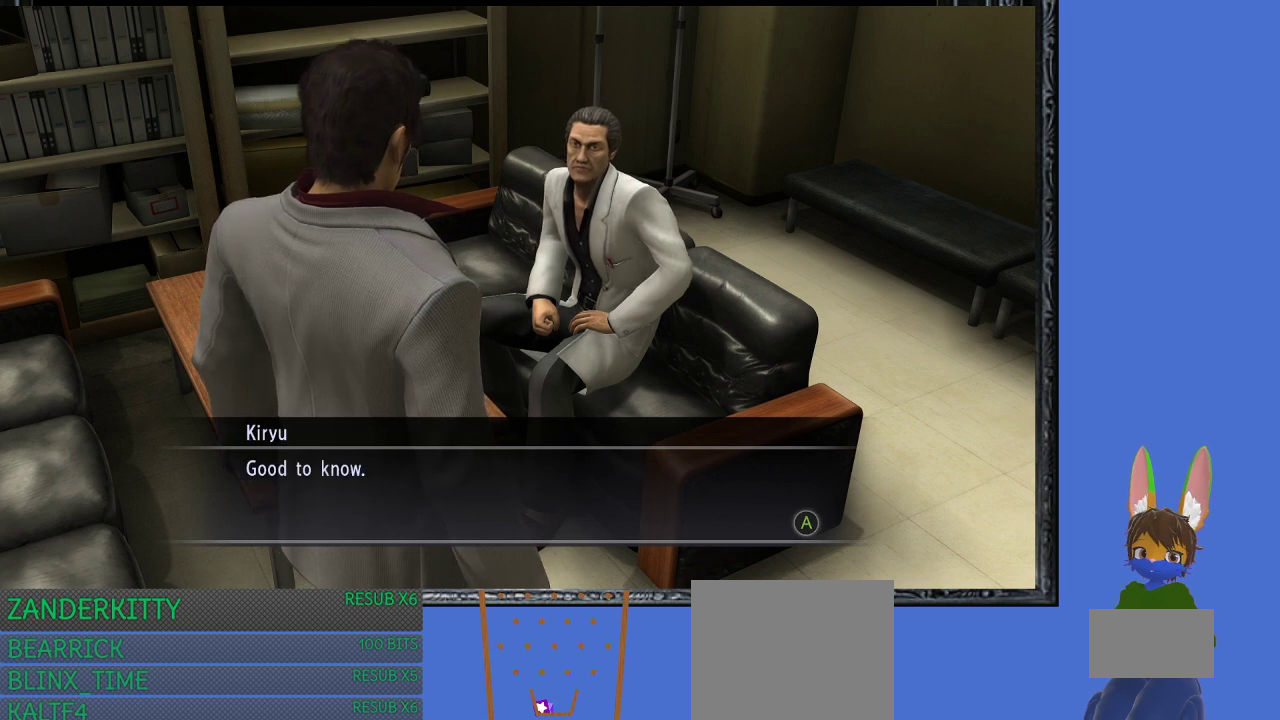
{"buttons": ["CROSS"], "left_stick": "center", "right_stick": "center", "events": [[233, "CROSS", "down"], [367, "CROSS", "up"], [433, "CROSS", "down"]]}
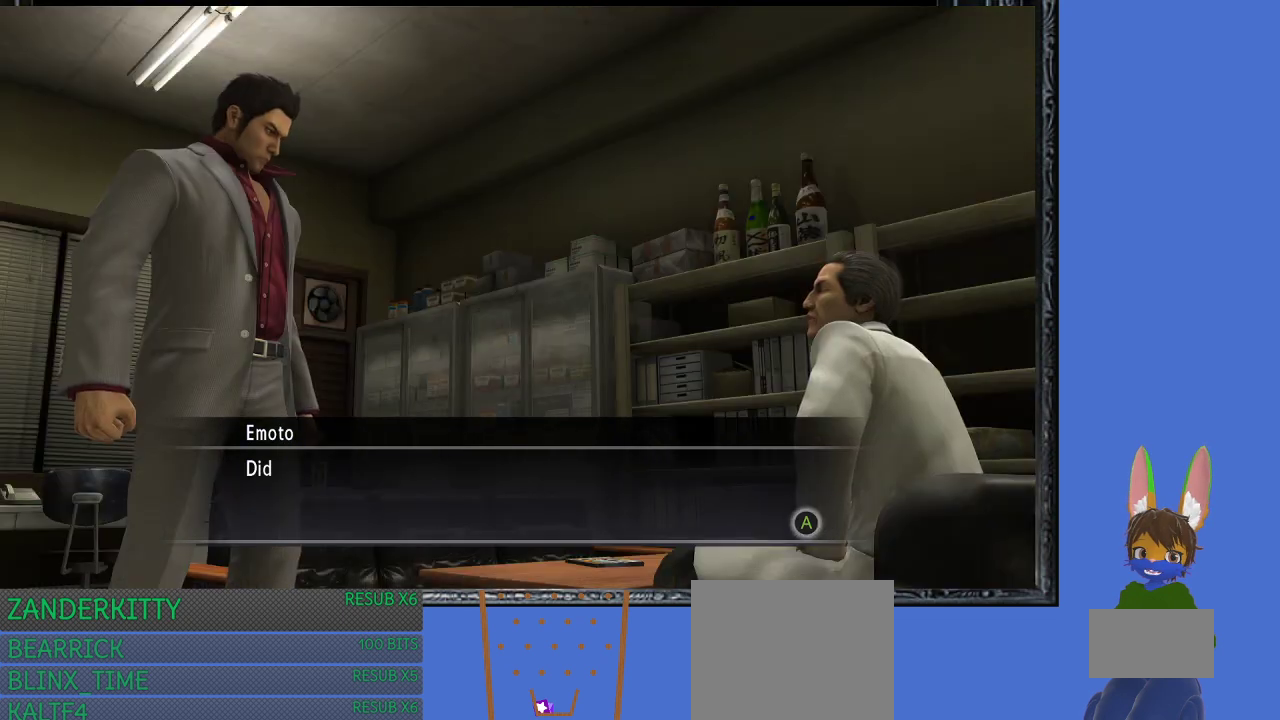
{"buttons": [], "left_stick": "center", "right_stick": "center", "events": [[100, "CROSS", "up"]]}
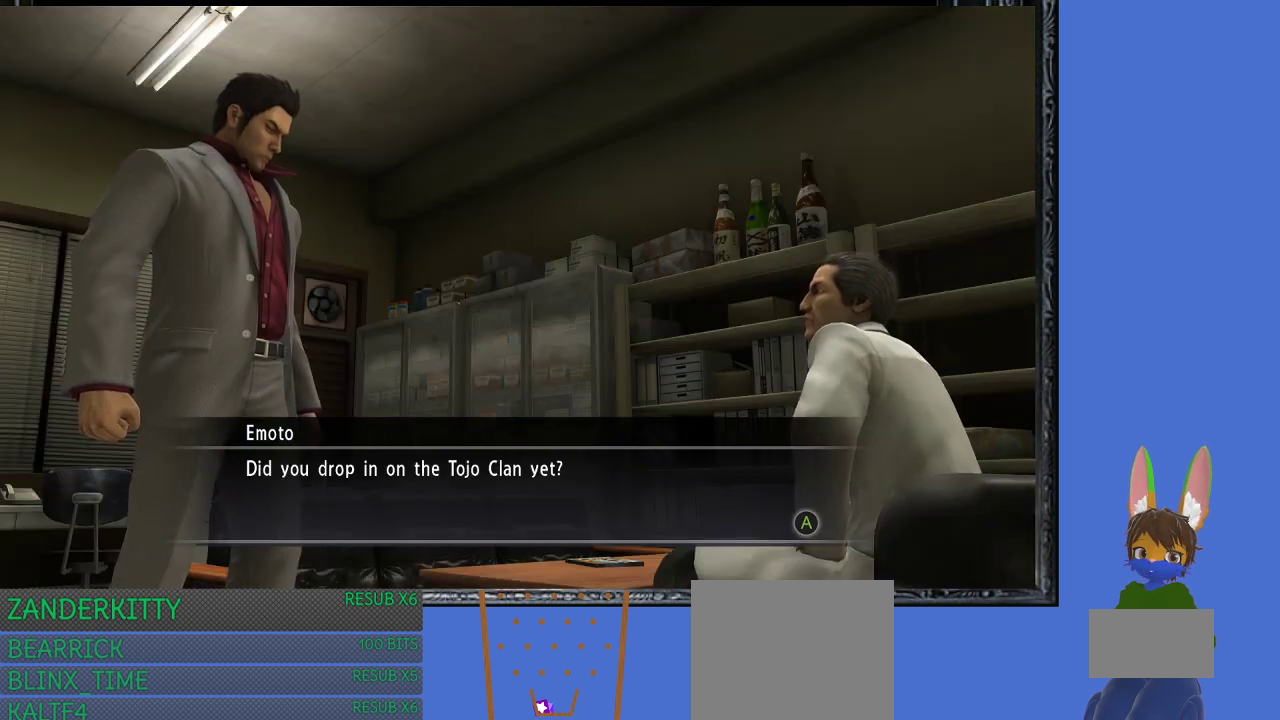
{"buttons": [], "left_stick": "center", "right_stick": "center", "events": []}
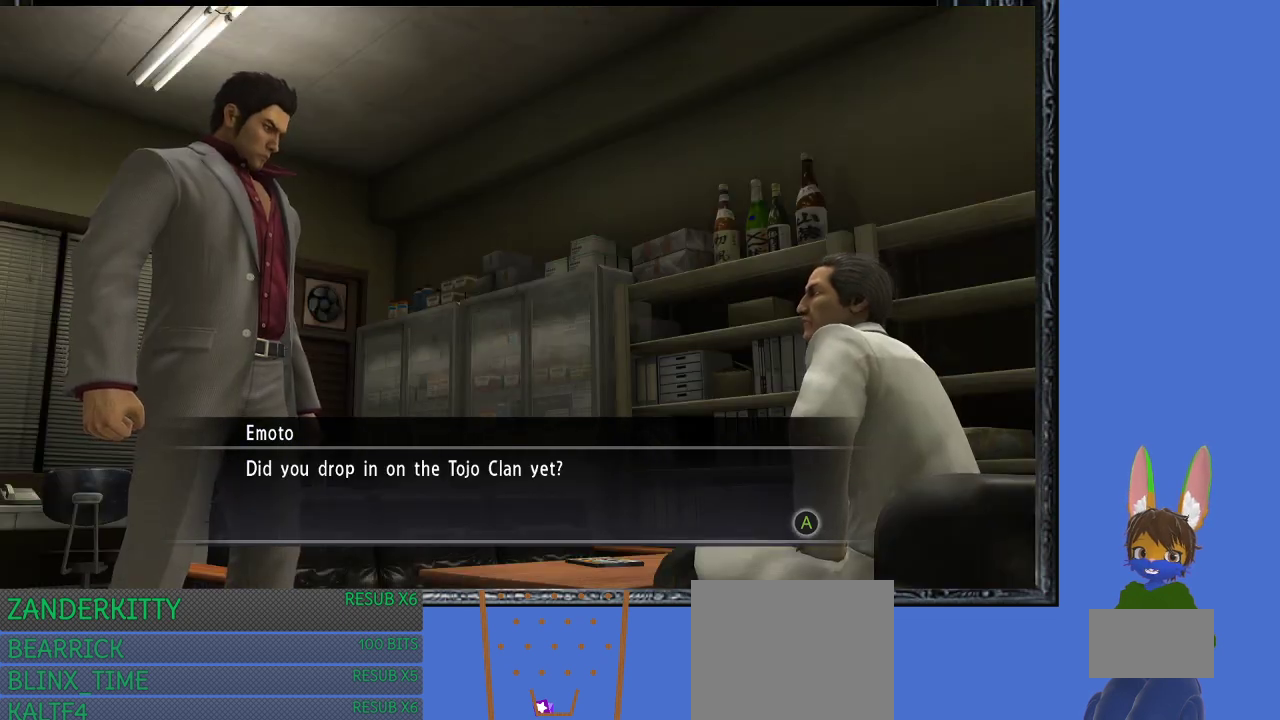
{"buttons": [], "left_stick": "center", "right_stick": "center", "events": []}
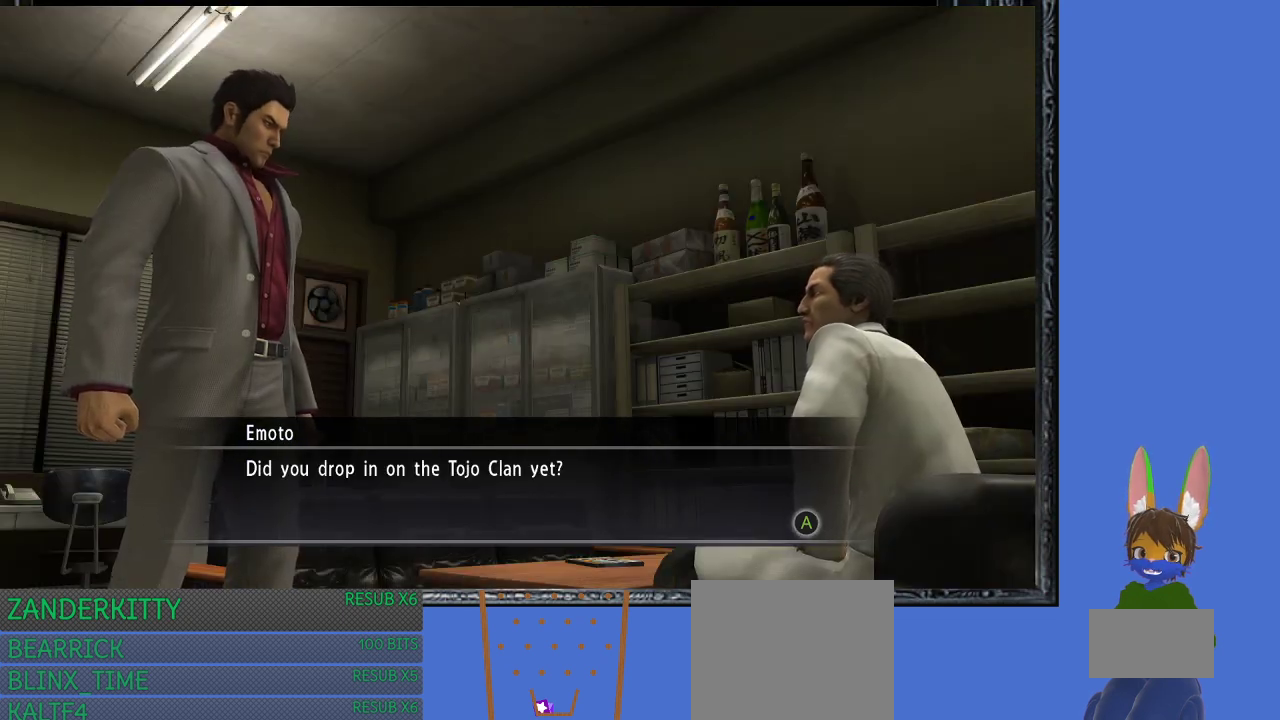
{"buttons": [], "left_stick": "center", "right_stick": "center", "events": [[200, "CROSS", "down"], [367, "CROSS", "up"]]}
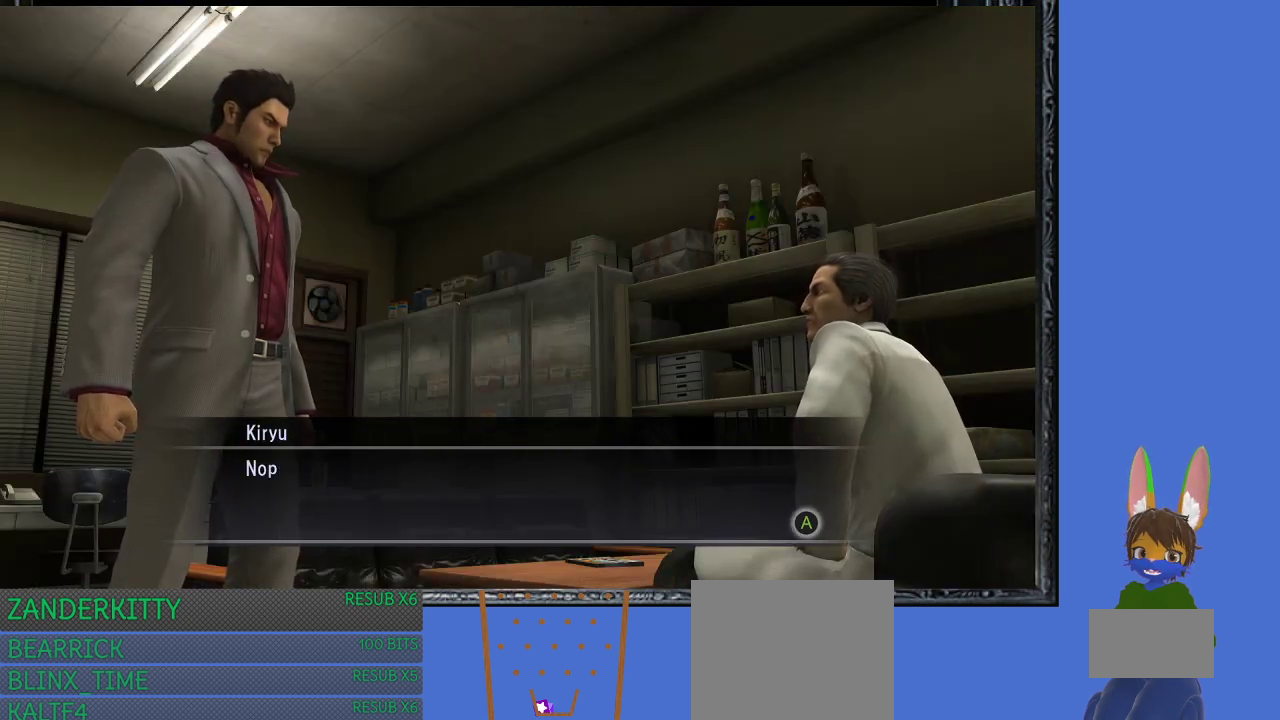
{"buttons": [], "left_stick": "center", "right_stick": "center", "events": [[67, "CROSS", "down"], [200, "CROSS", "up"]]}
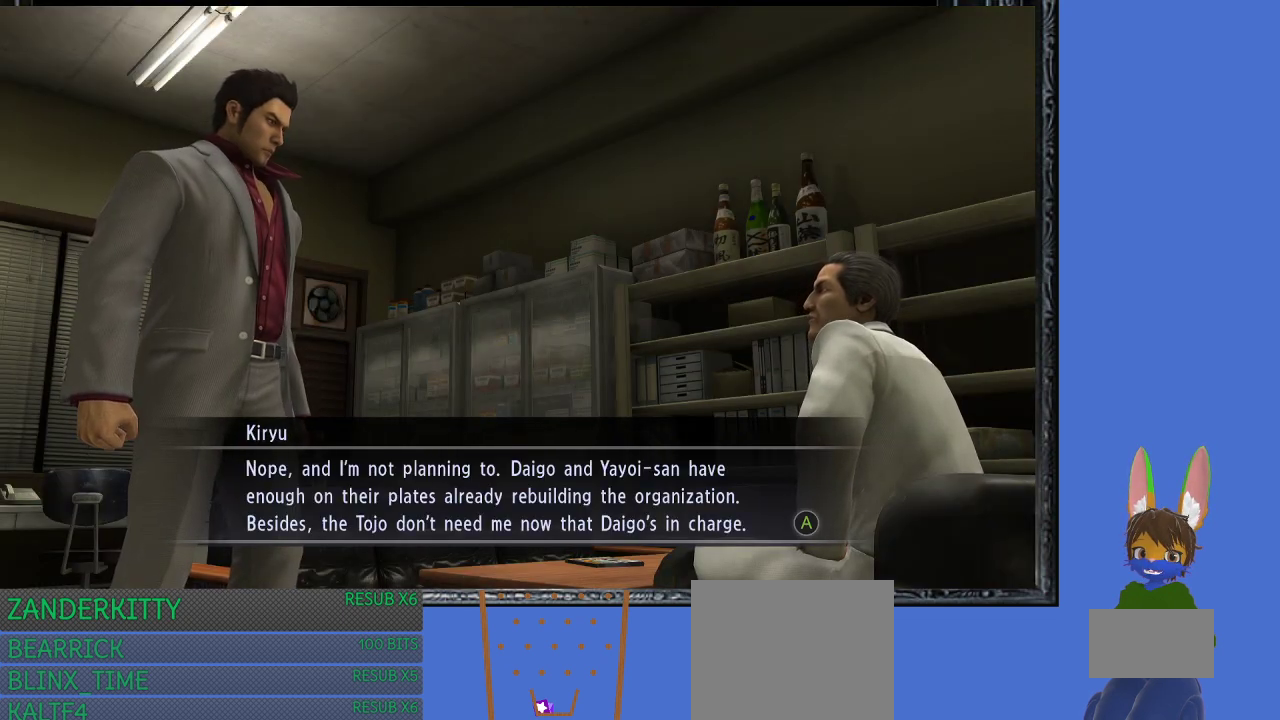
{"buttons": [], "left_stick": "center", "right_stick": "center", "events": []}
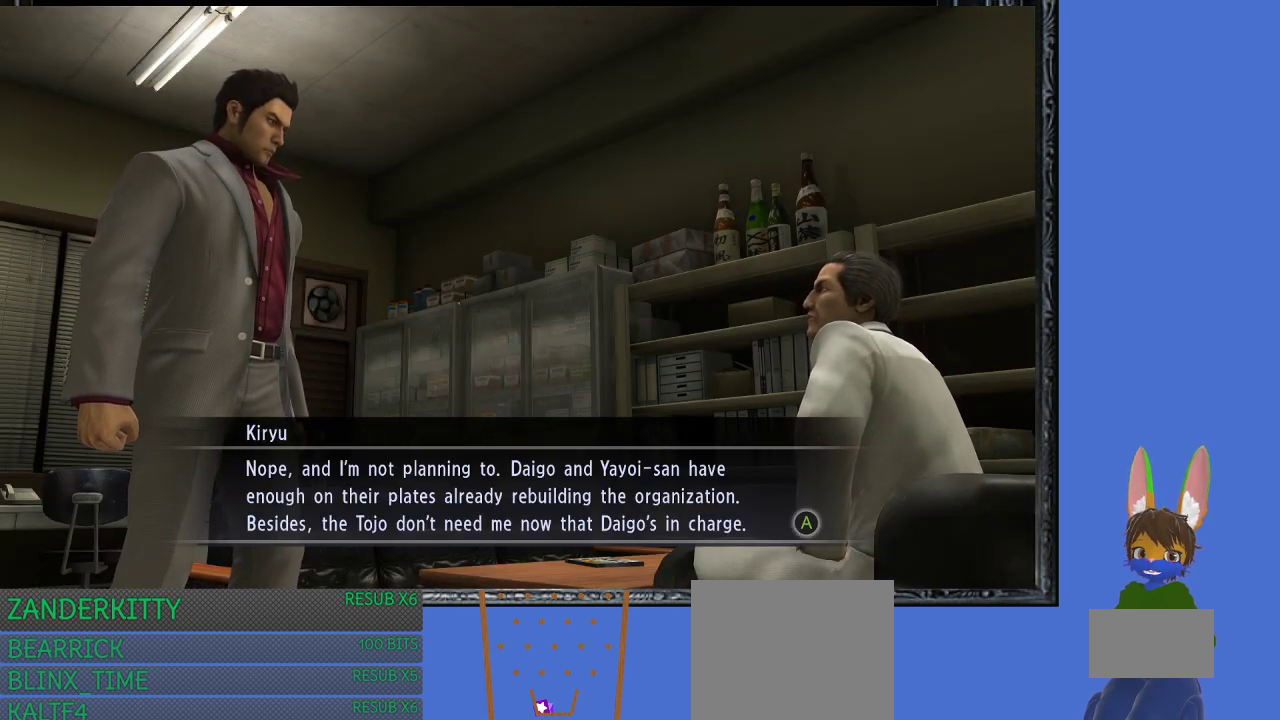
{"buttons": [], "left_stick": "down-right", "right_stick": "center", "events": [[167, "left_stick", "down-right"]]}
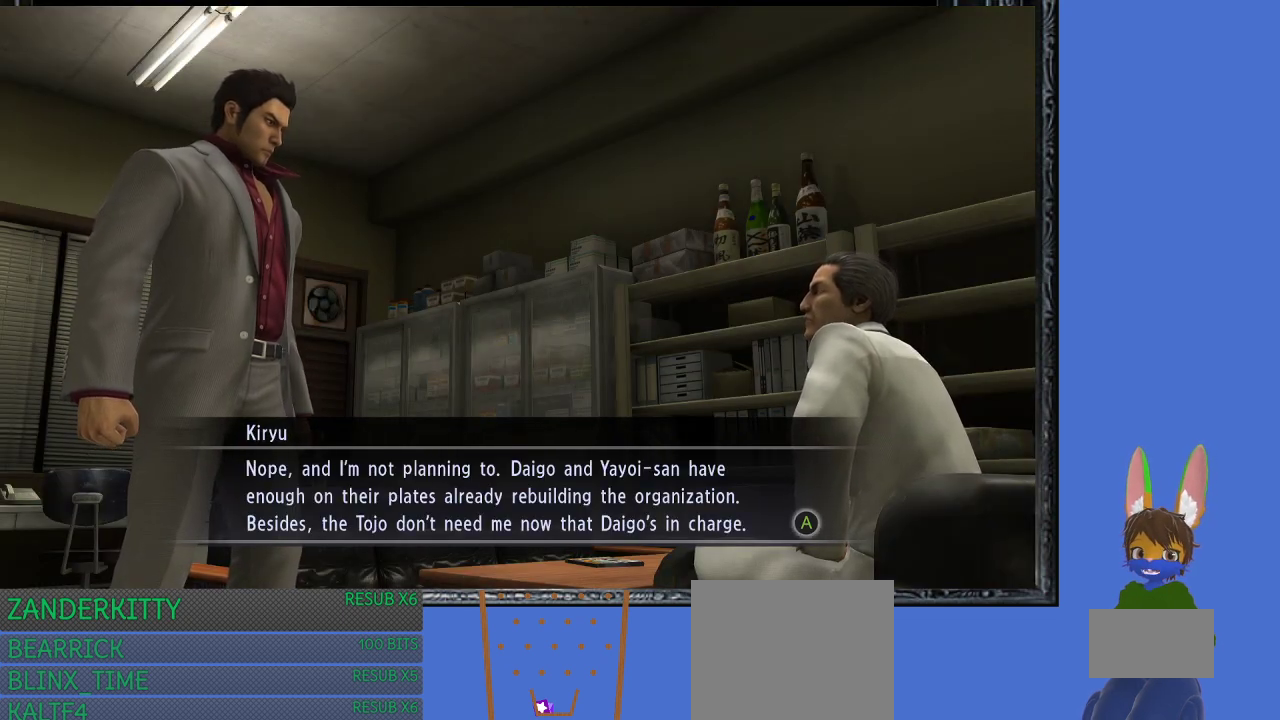
{"buttons": [], "left_stick": "down-right", "right_stick": "center", "events": []}
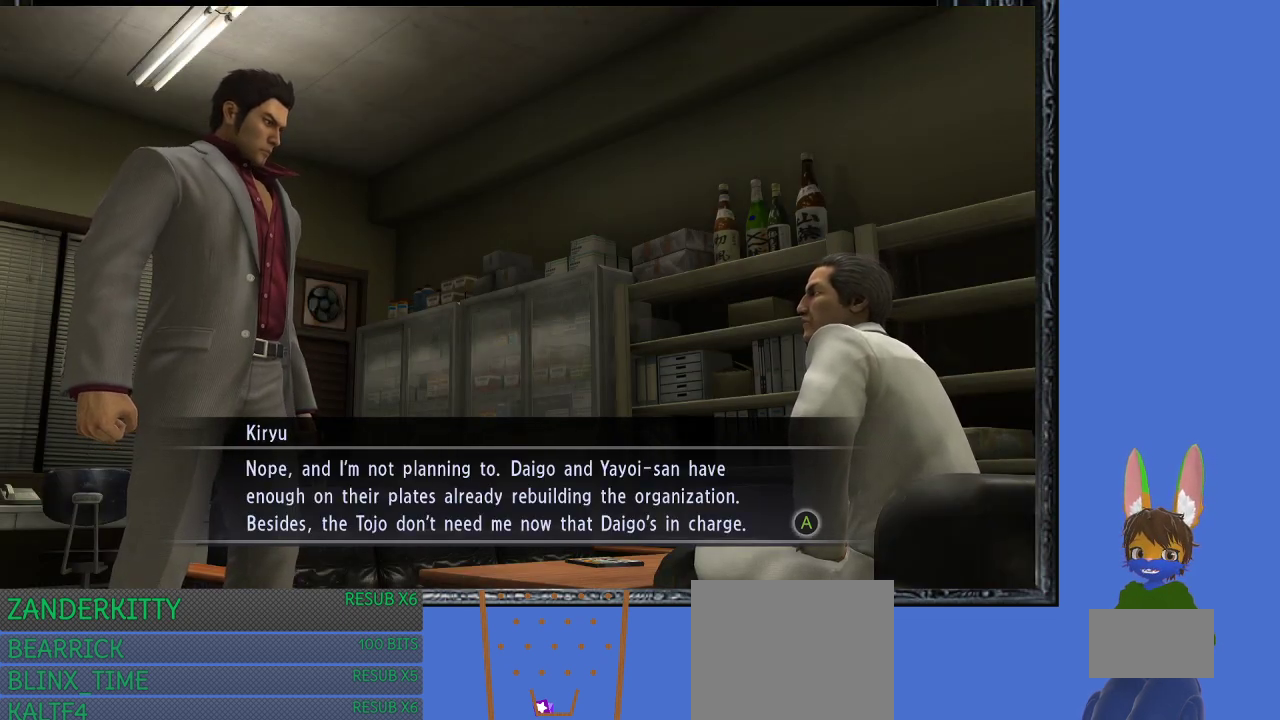
{"buttons": [], "left_stick": "down-right", "right_stick": "center", "events": []}
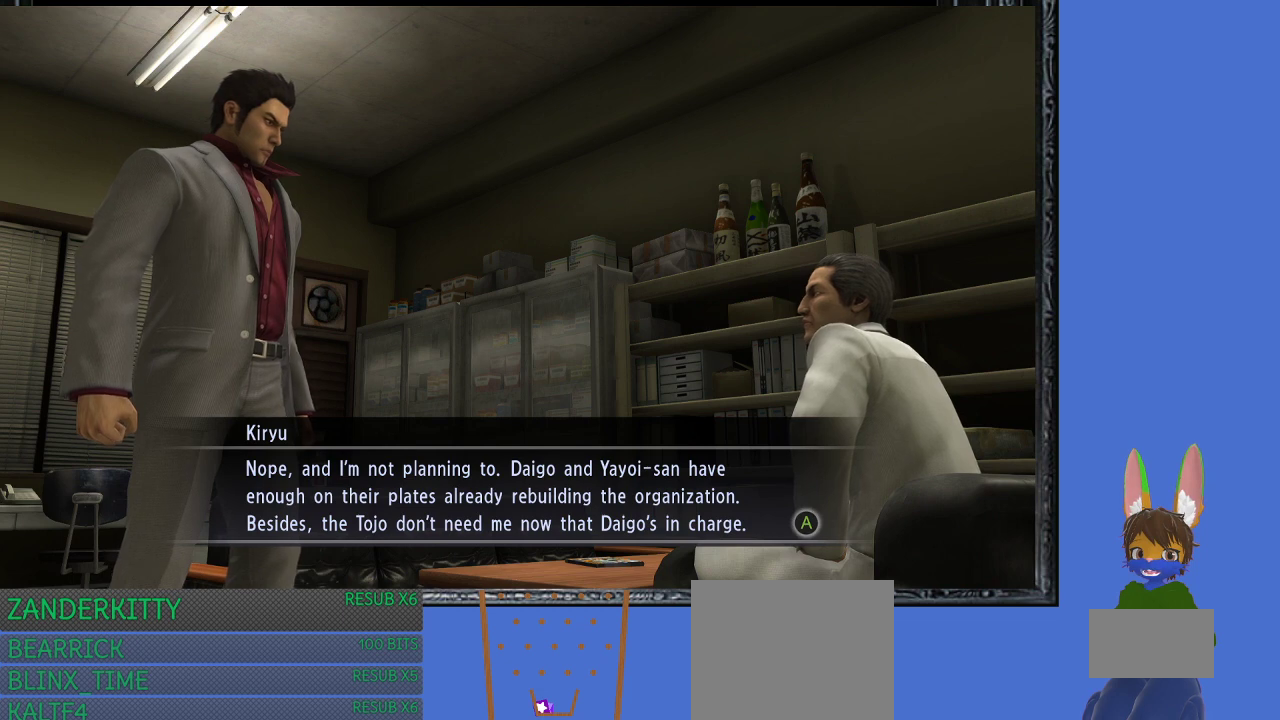
{"buttons": [], "left_stick": "down-right", "right_stick": "center", "events": []}
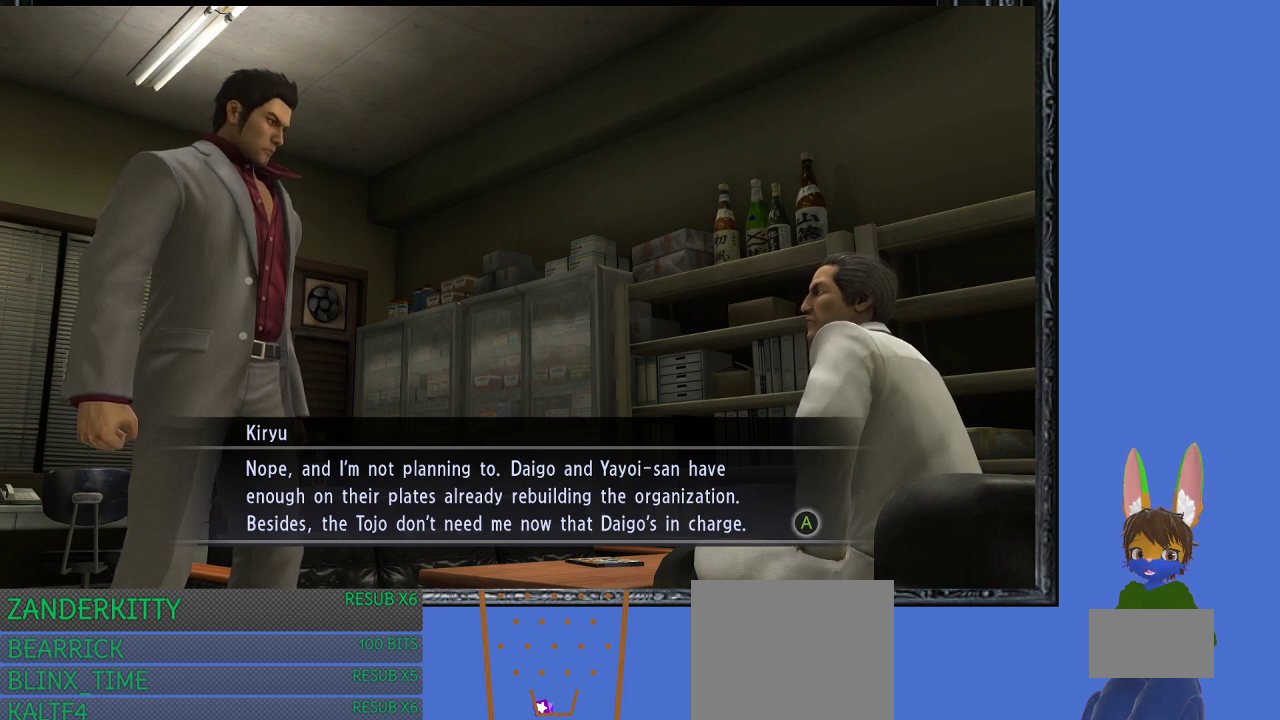
{"buttons": [], "left_stick": "down-right", "right_stick": "center", "events": []}
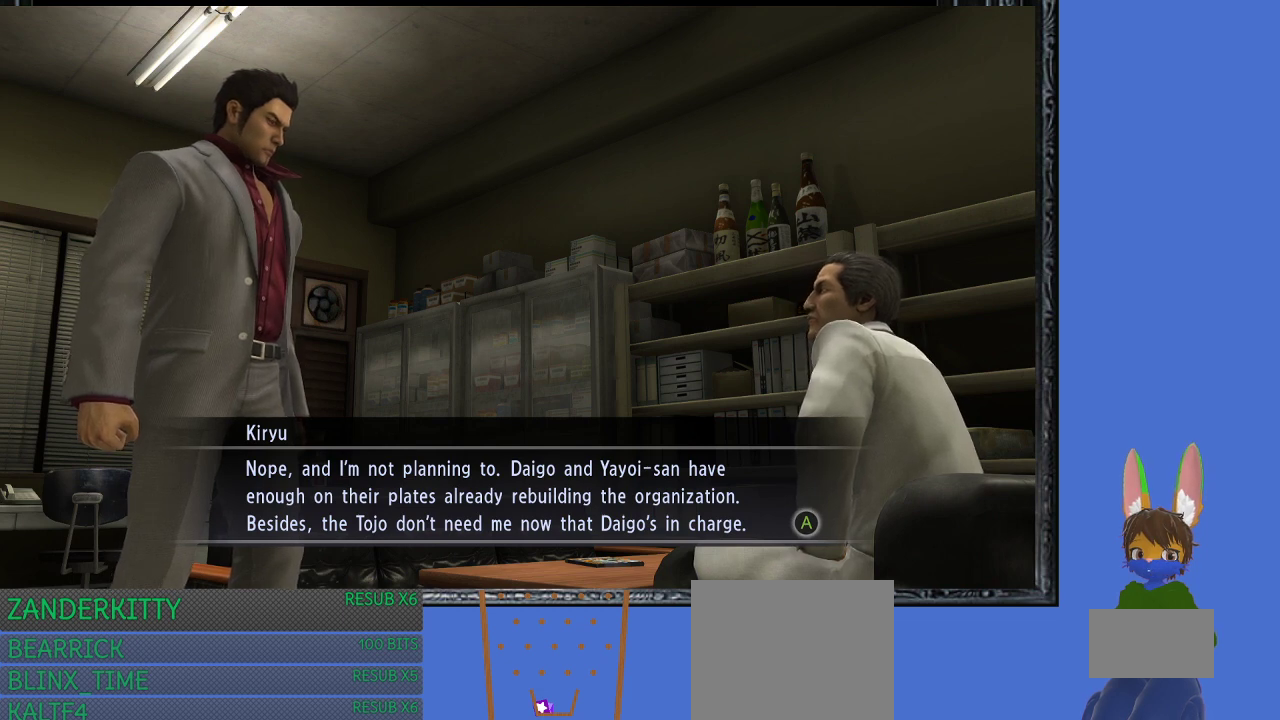
{"buttons": [], "left_stick": "down-right", "right_stick": "center", "events": []}
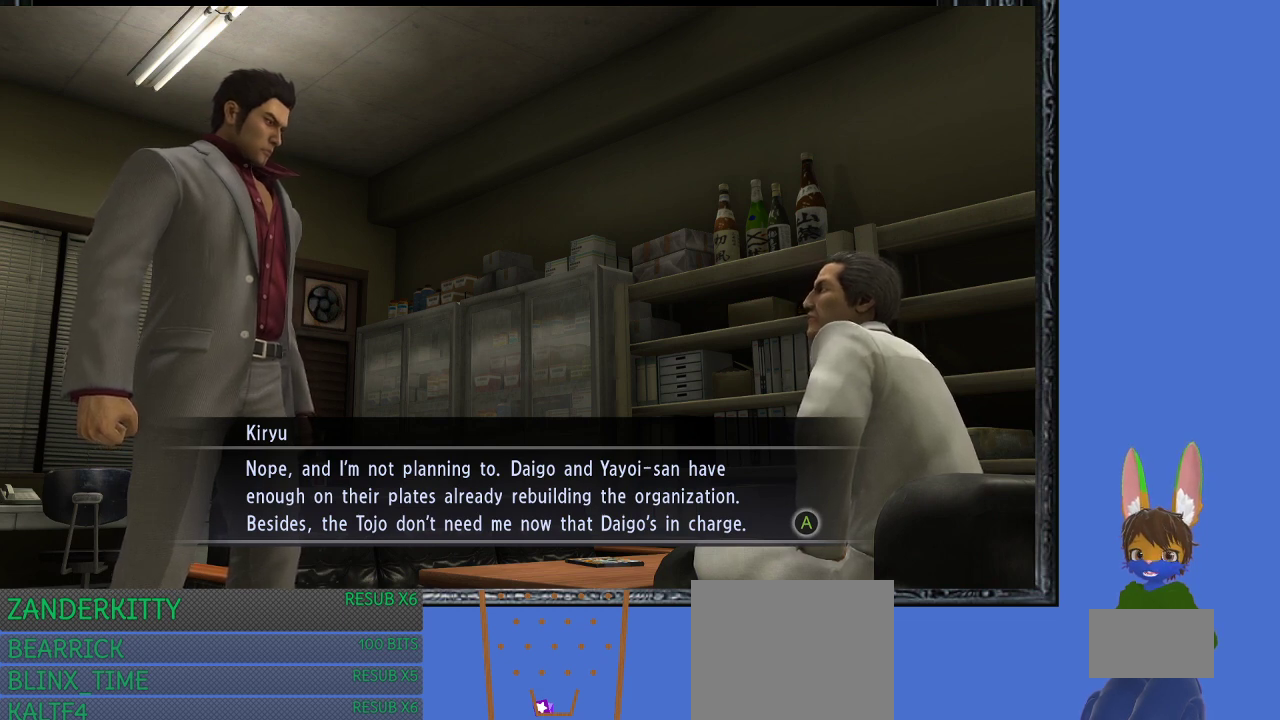
{"buttons": [], "left_stick": "down-right", "right_stick": "center", "events": []}
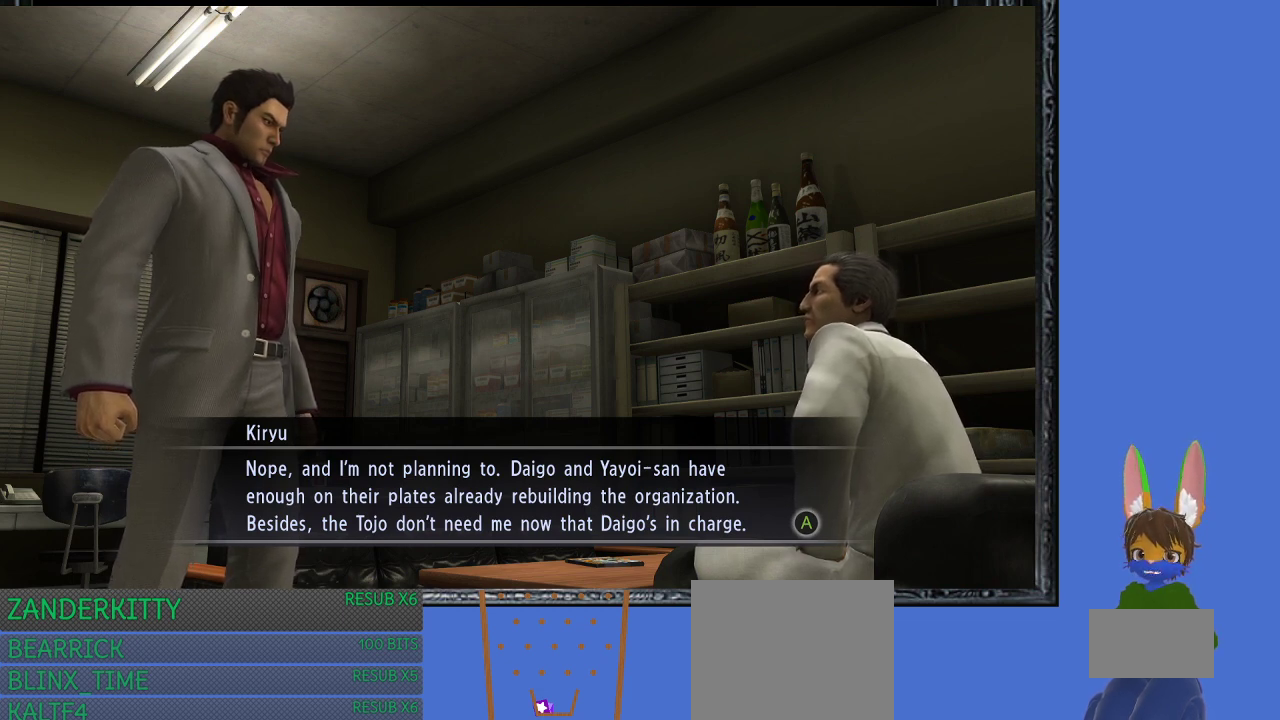
{"buttons": [], "left_stick": "down-right", "right_stick": "center", "events": []}
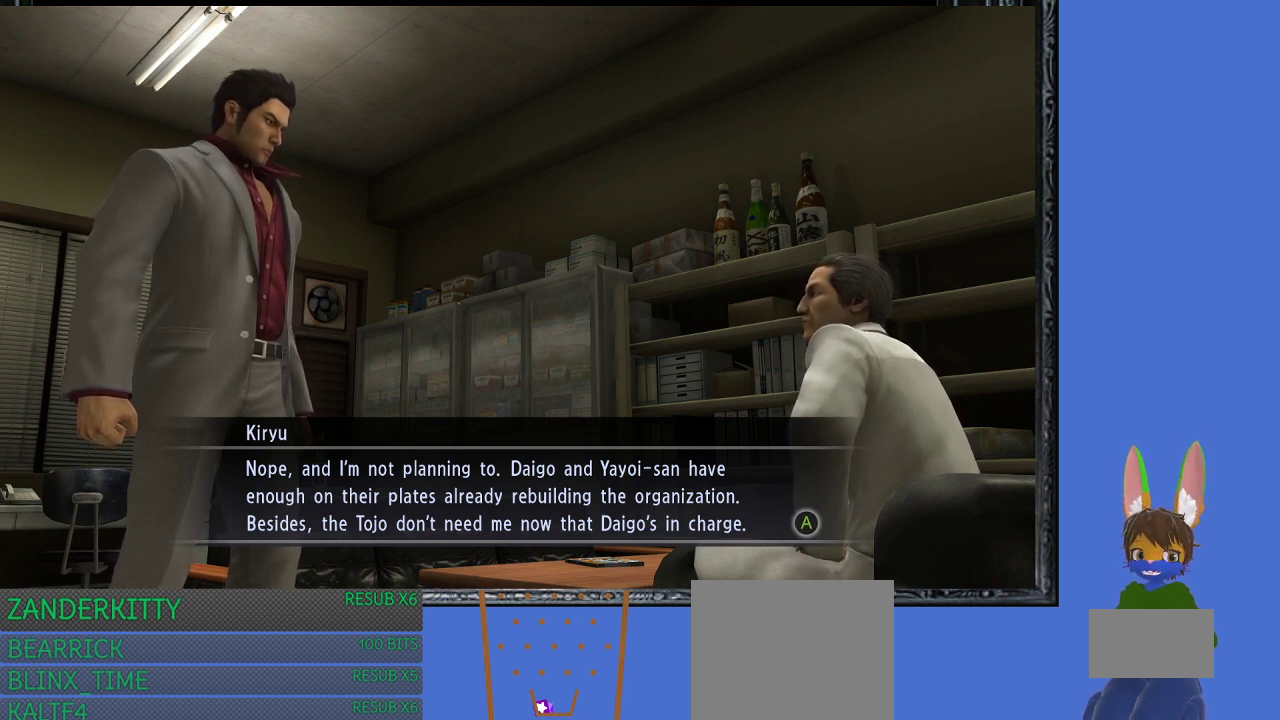
{"buttons": [], "left_stick": "center", "right_stick": "center", "events": [[33, "left_stick", "center"]]}
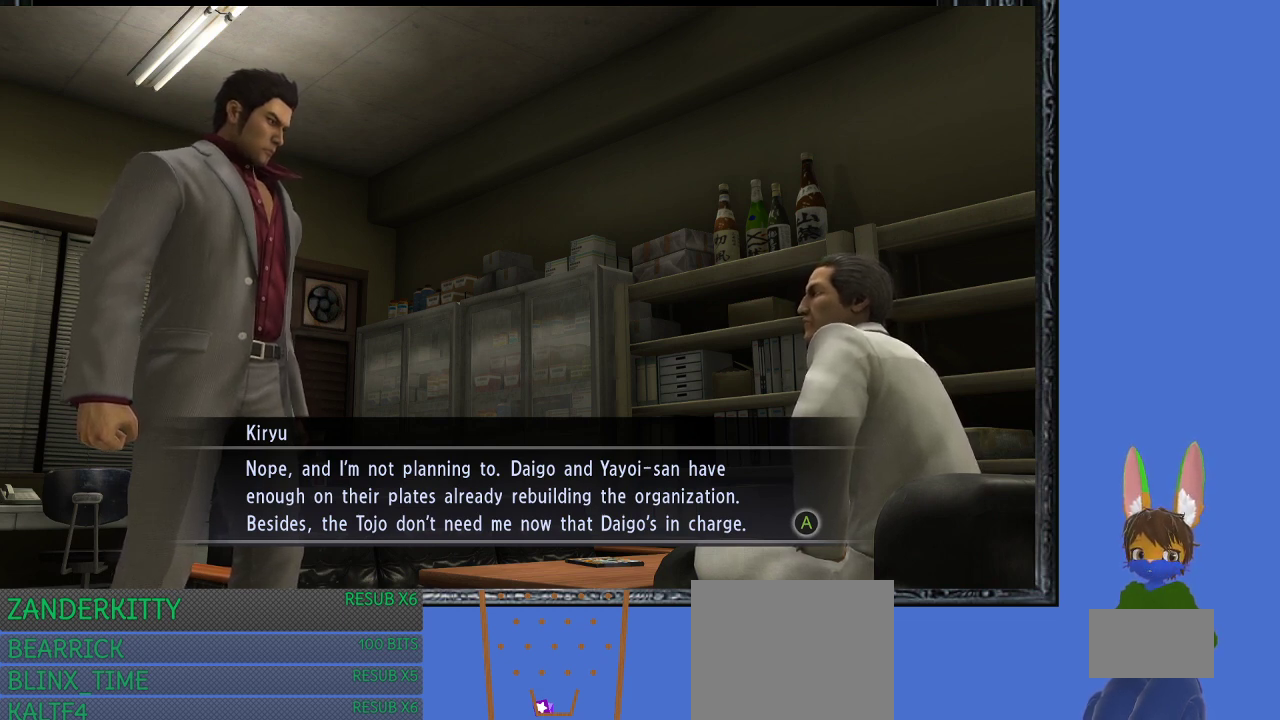
{"buttons": [], "left_stick": "down-right", "right_stick": "center", "events": [[267, "left_stick", "down-right"]]}
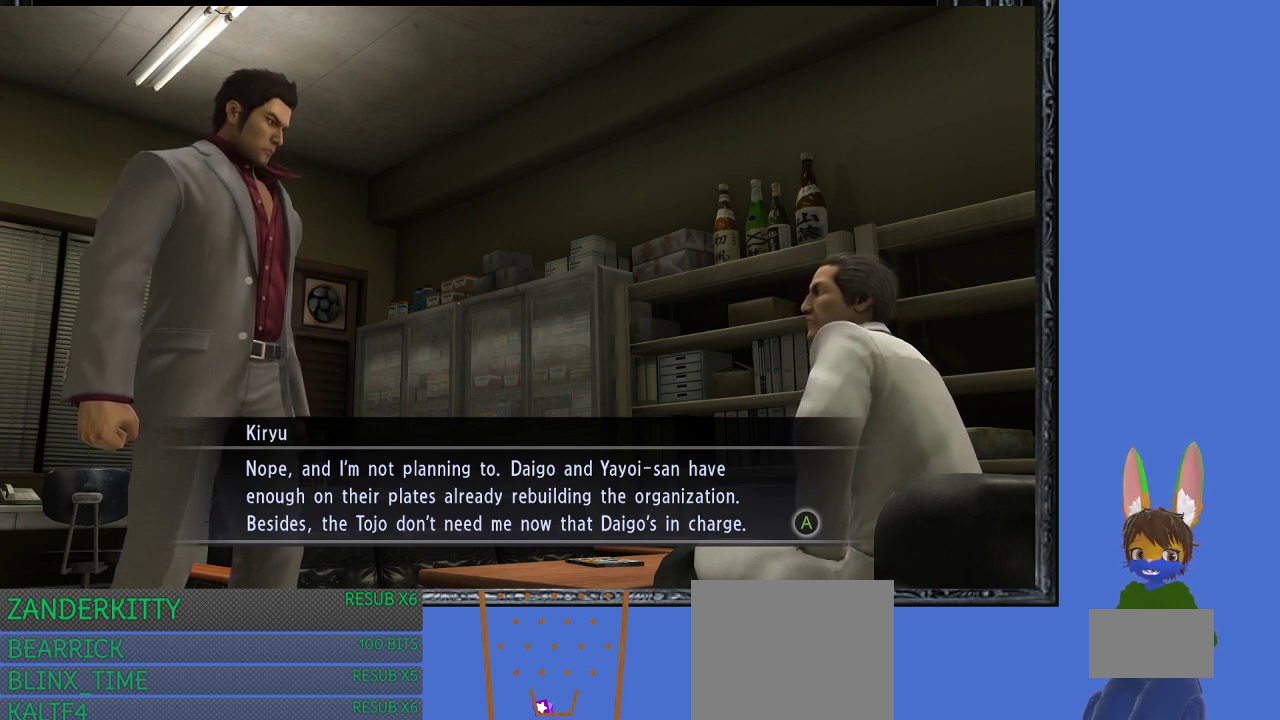
{"buttons": [], "left_stick": "down-right", "right_stick": "center", "events": []}
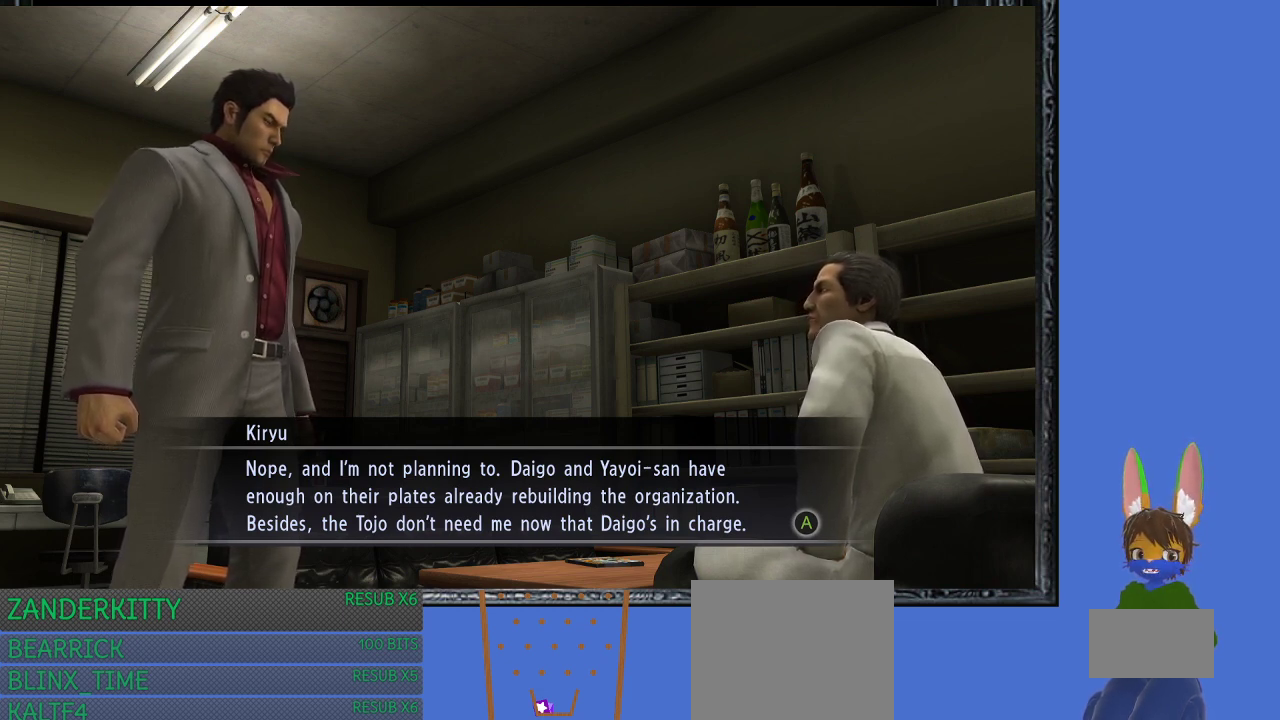
{"buttons": [], "left_stick": "down-right", "right_stick": "center", "events": []}
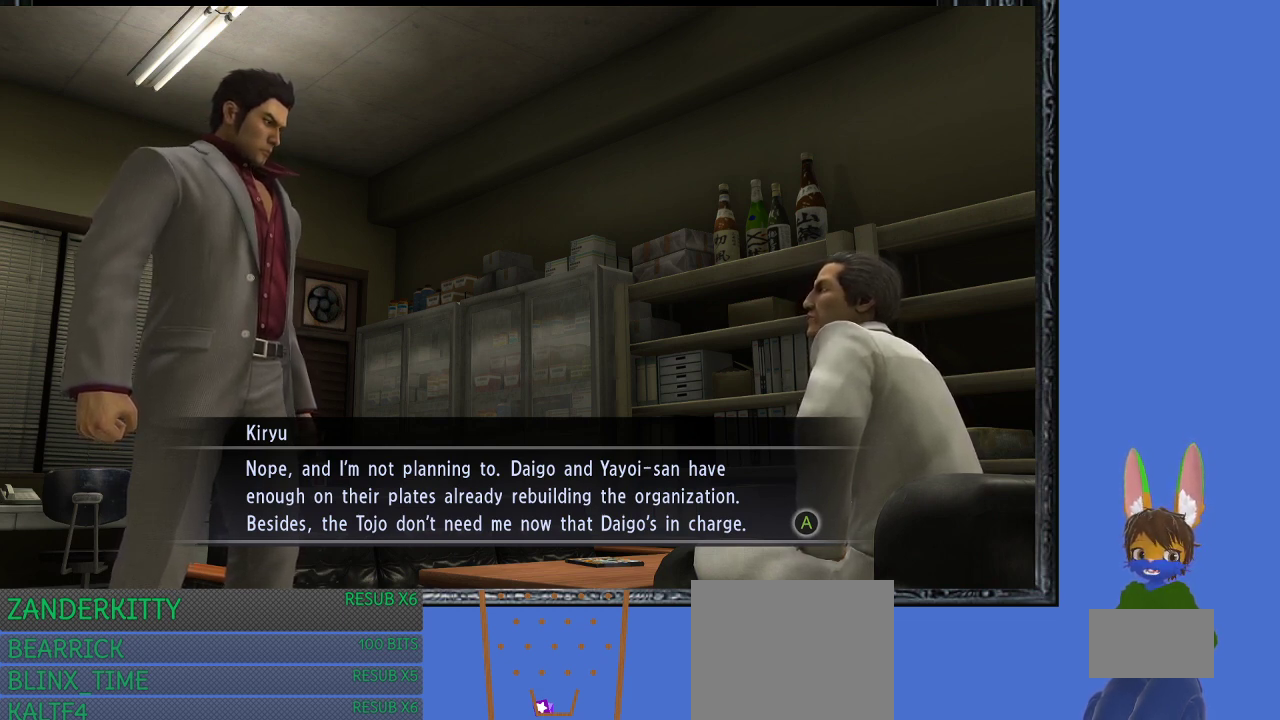
{"buttons": [], "left_stick": "center", "right_stick": "center", "events": [[367, "left_stick", "center"]]}
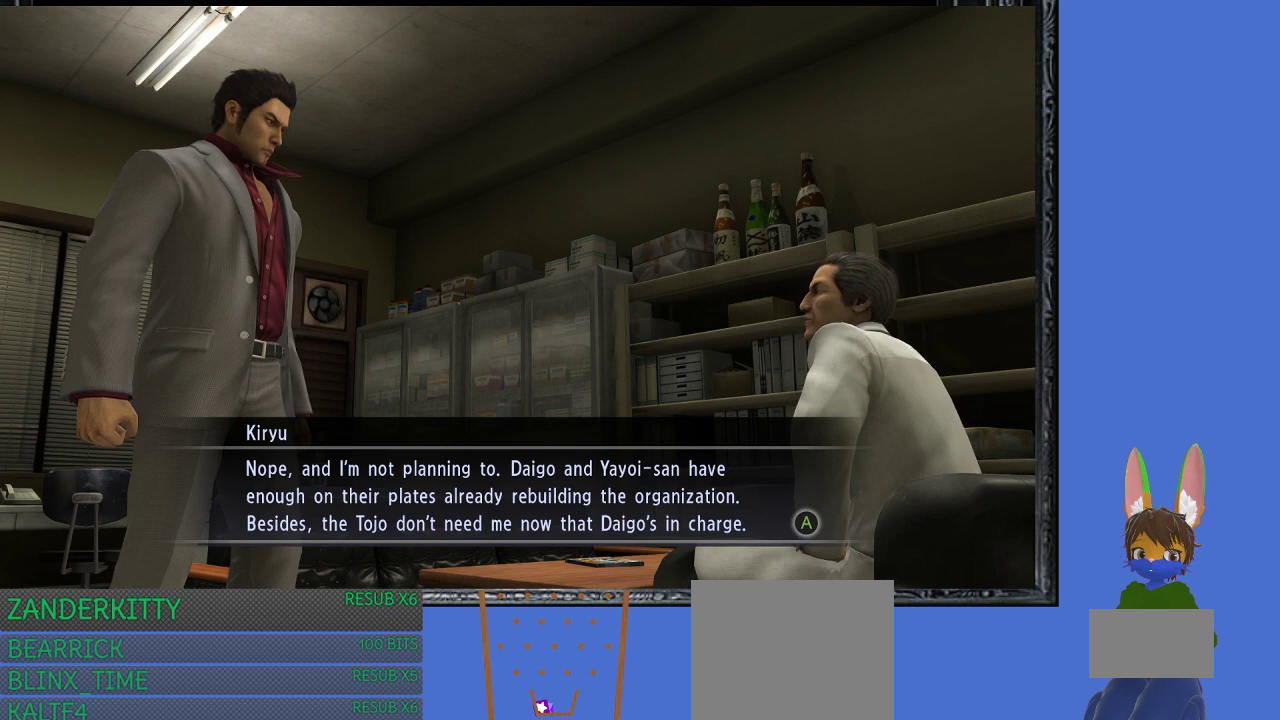
{"buttons": [], "left_stick": "down-right", "right_stick": "center", "events": [[400, "left_stick", "down-right"]]}